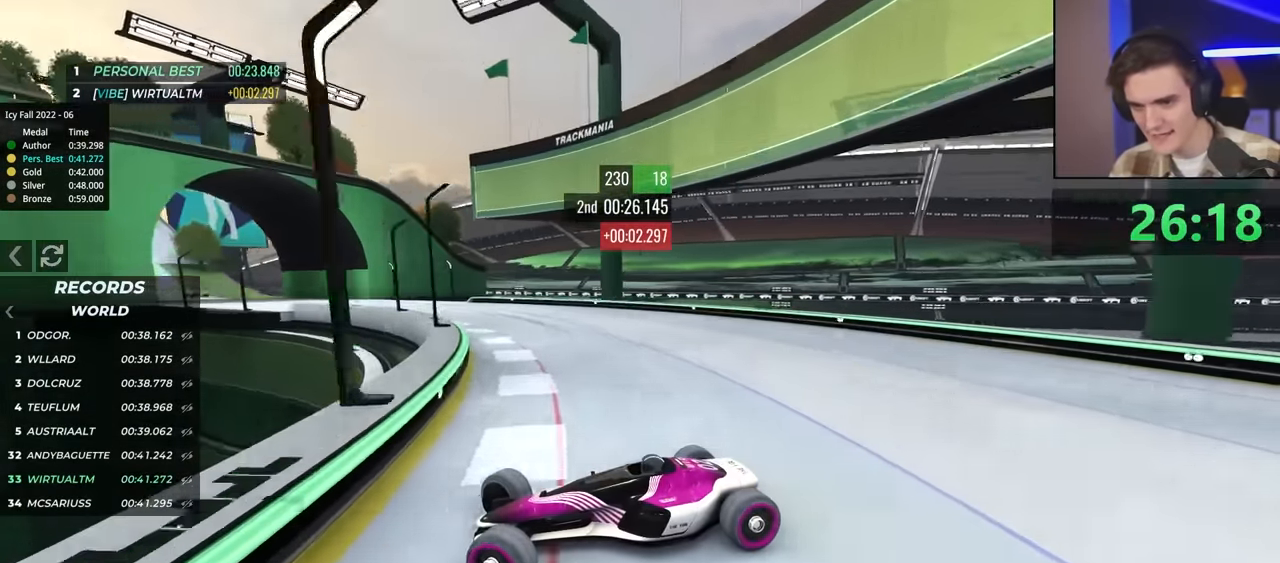
Gameplay with keyboard; each line is a JSON object with the keys held at the frame after it. "events" lists presses ("down") and releases ("up") of "brake", "down", "left", "right" and "up" between this image and that frame as [ms after this image, input, new state], when the widget could be followed in between. No other keys are recorded. Mouse input is not recorded. Key names are as the overlay labels them; some are game actions (e.g. jump) rather than physical keys.
{"keys": ["right", "up"], "events": []}
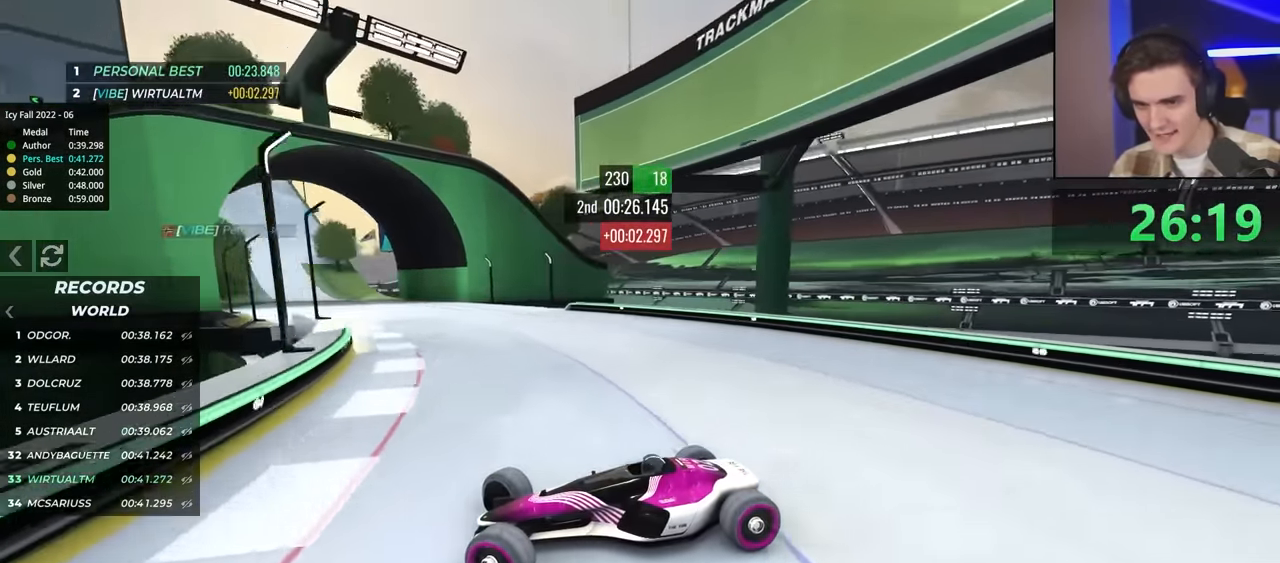
{"keys": ["right", "up"], "events": [[100, "brake", "down"], [150, "brake", "up"]]}
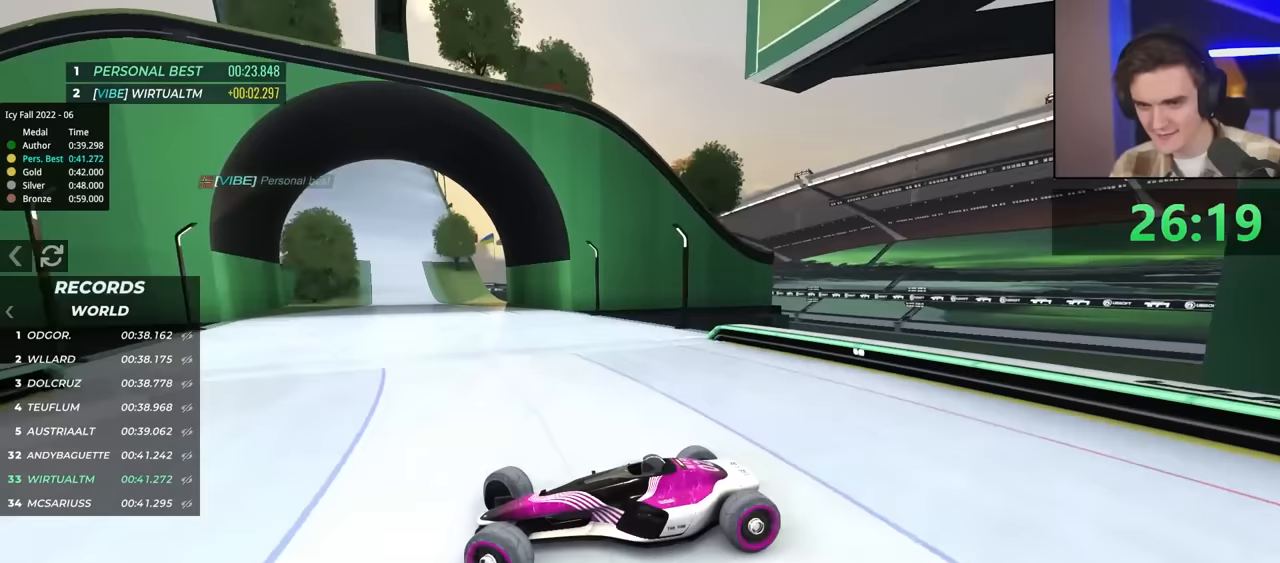
{"keys": ["right", "up"], "events": [[250, "brake", "down"], [300, "brake", "up"]]}
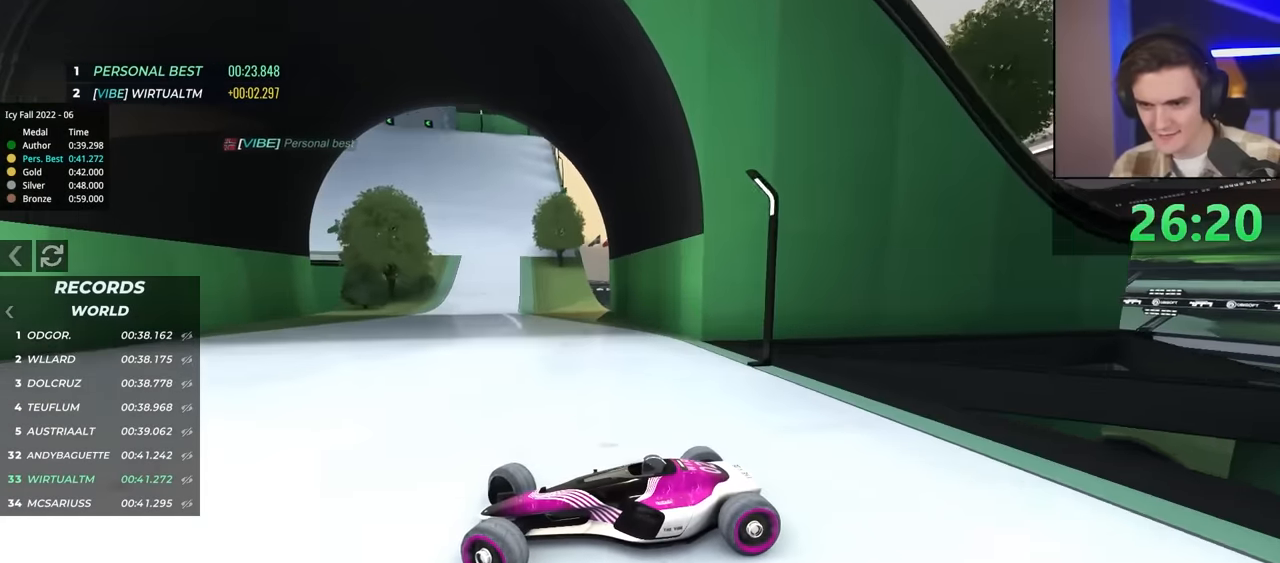
{"keys": ["right", "up"], "events": []}
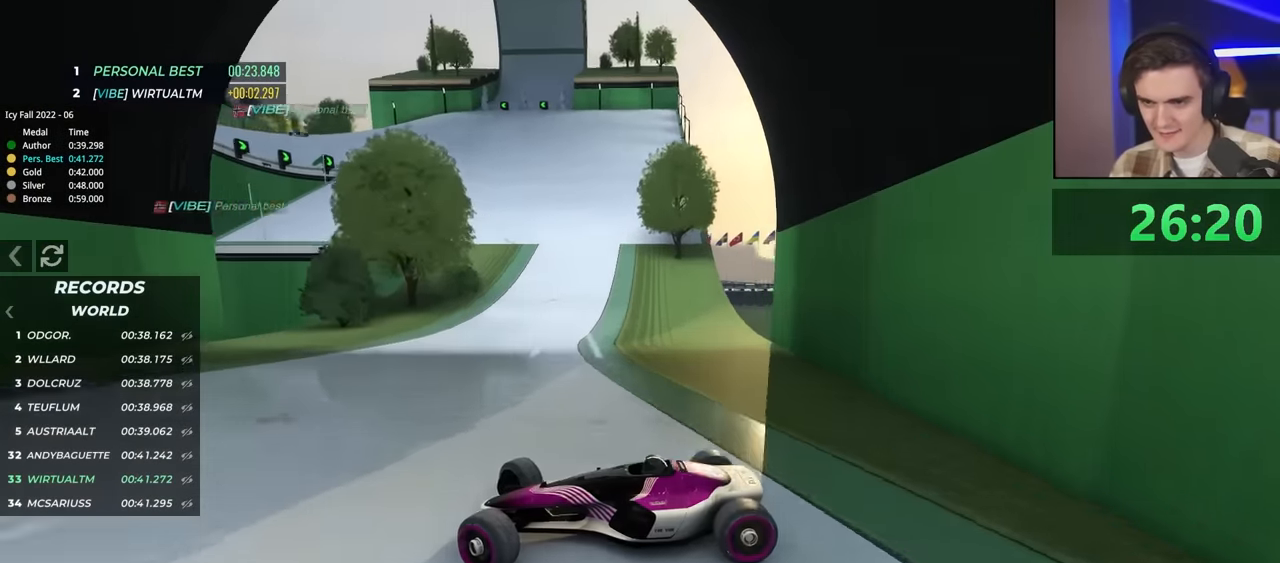
{"keys": ["right", "up"], "events": []}
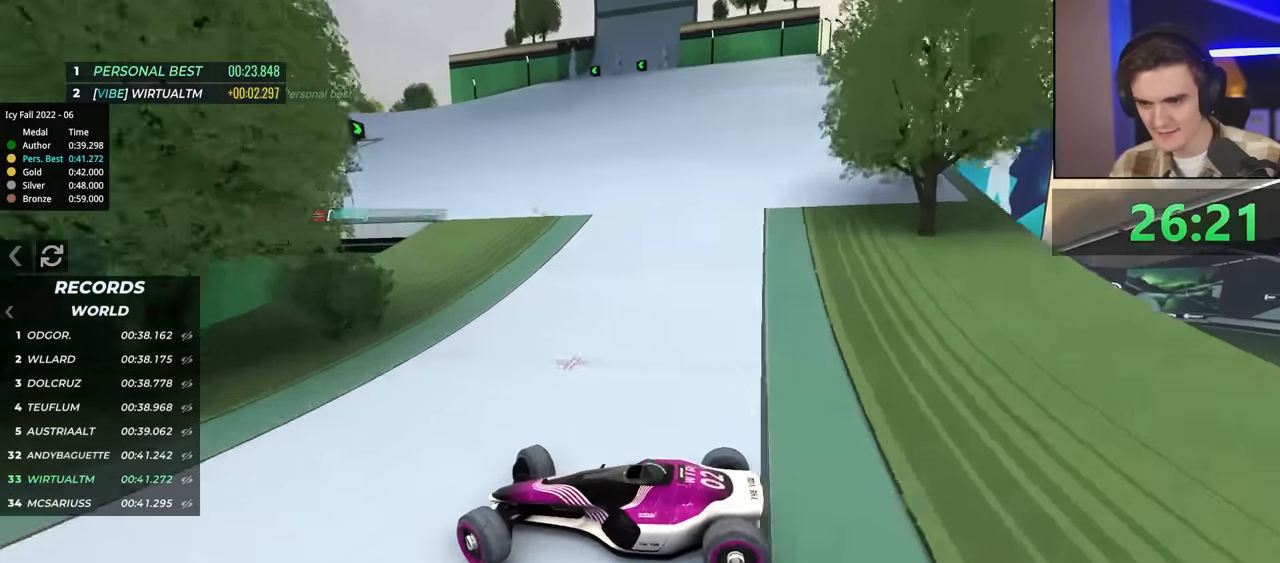
{"keys": ["right", "up"], "events": [[200, "brake", "down"], [250, "brake", "up"]]}
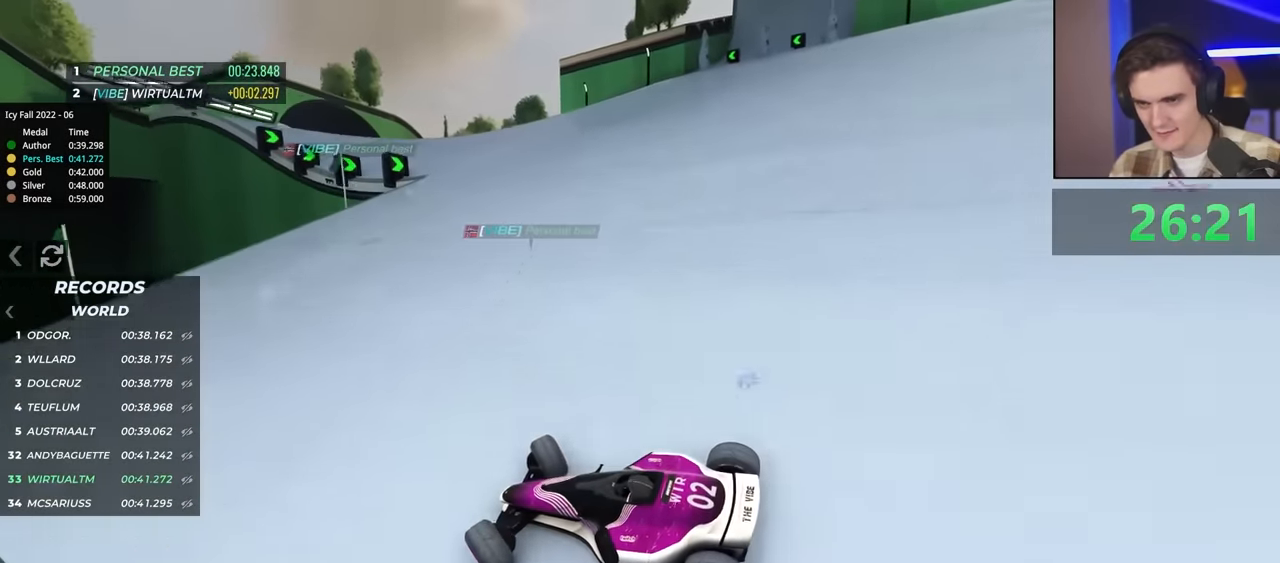
{"keys": ["brake", "right", "up"], "events": [[33, "brake", "down"], [83, "brake", "up"], [500, "brake", "down"]]}
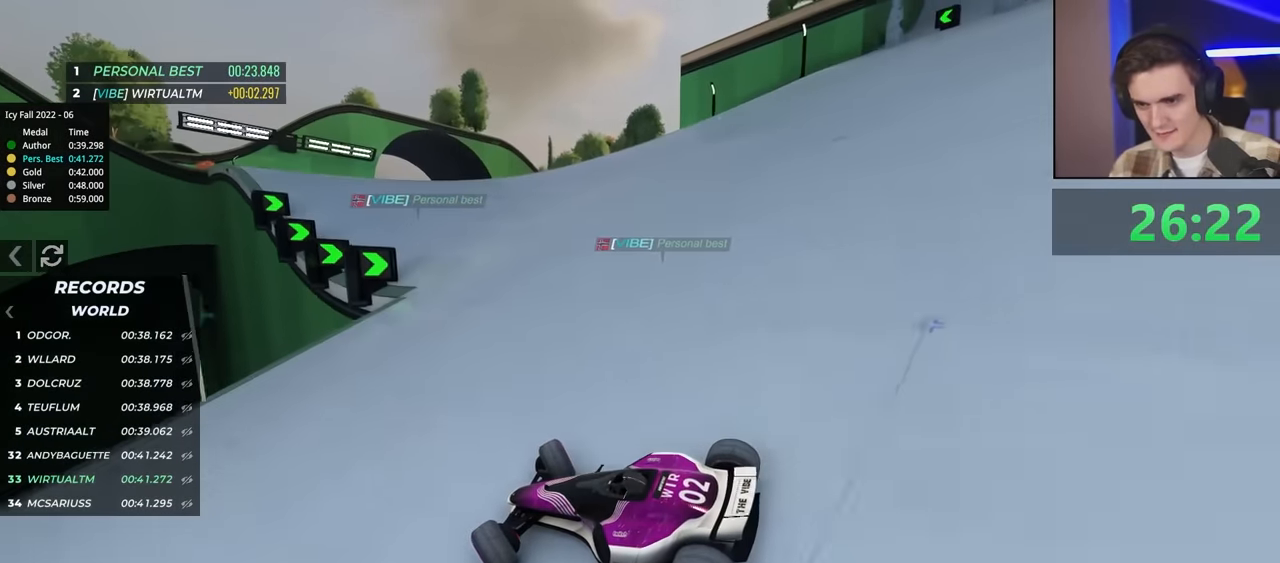
{"keys": ["right", "up"], "events": [[50, "brake", "up"]]}
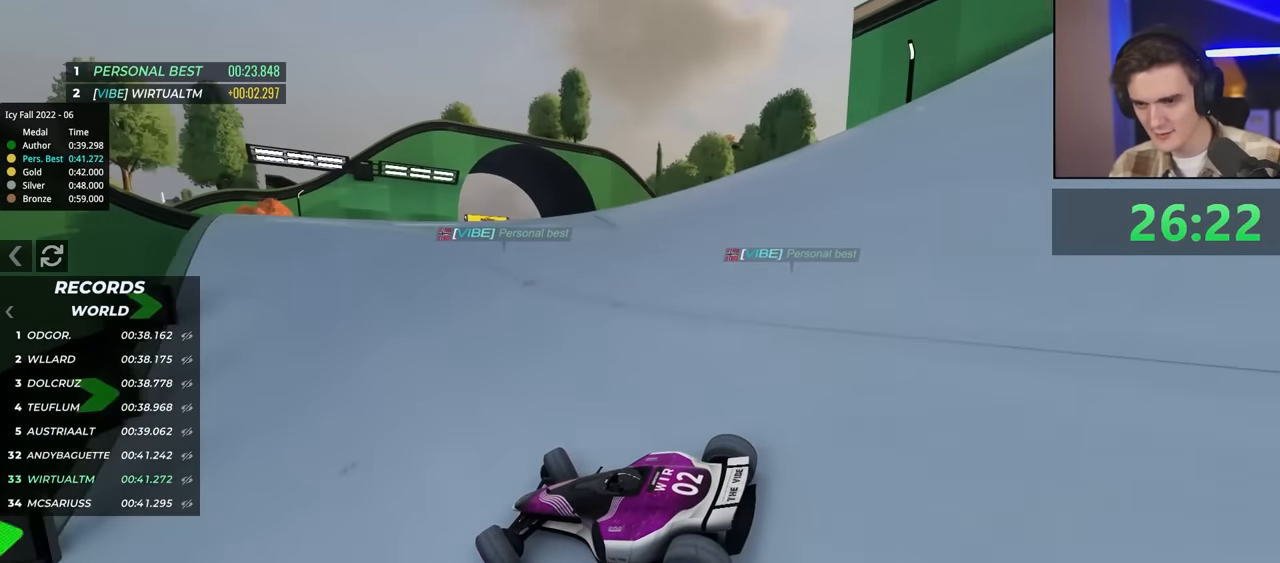
{"keys": ["right", "up"], "events": []}
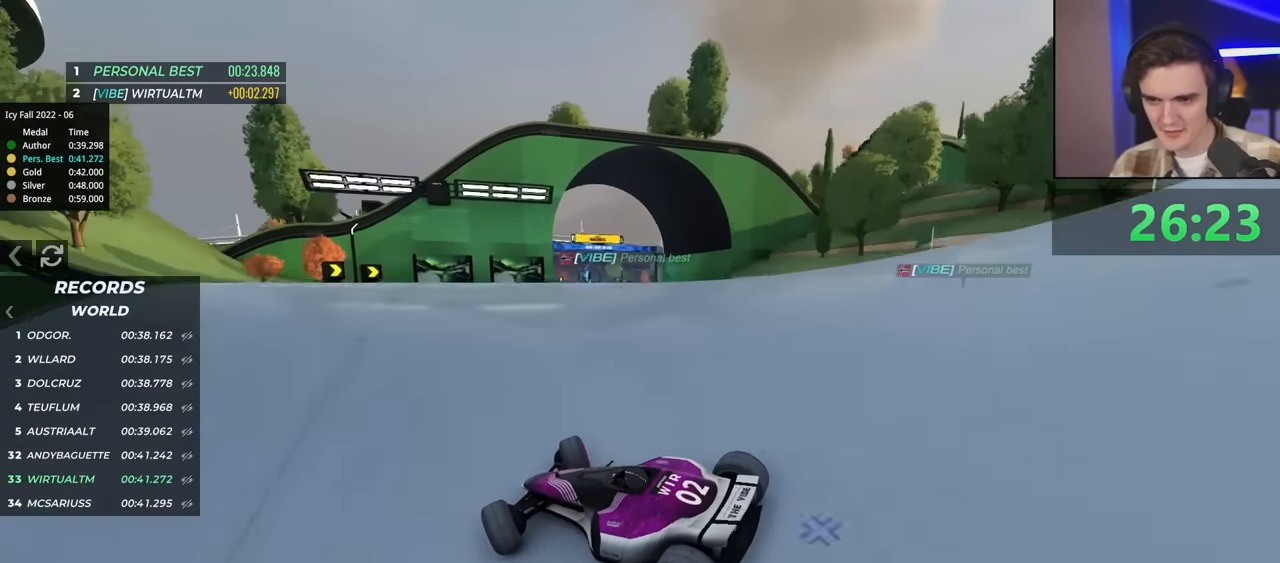
{"keys": ["right", "up"], "events": []}
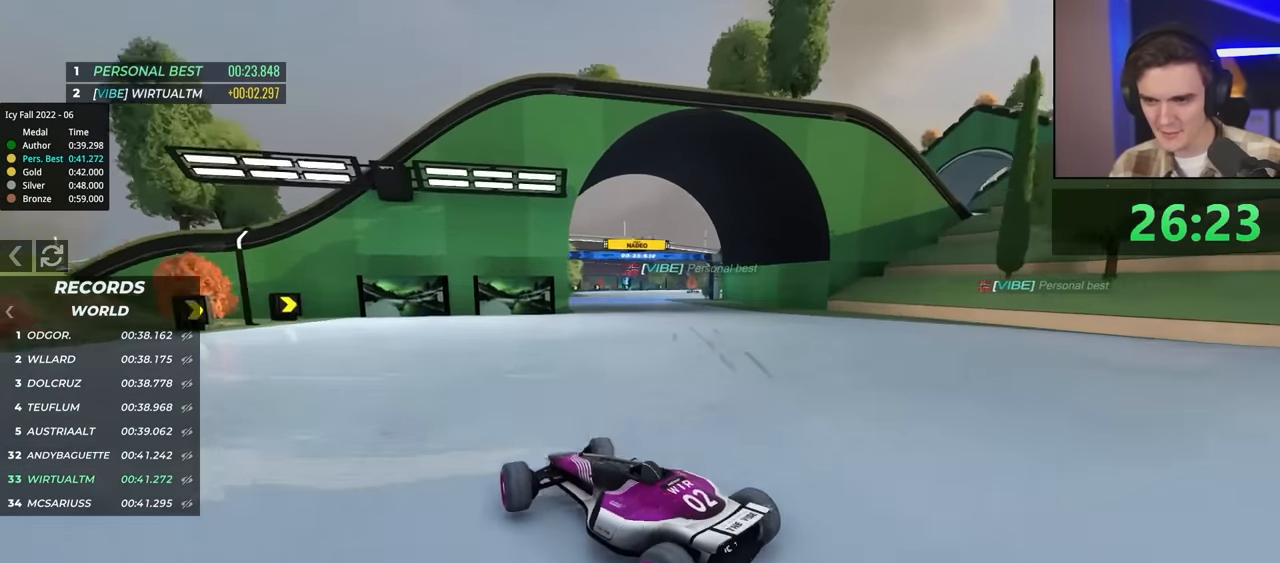
{"keys": ["left", "up"], "events": [[217, "right", "up"], [367, "left", "down"], [450, "left", "up"], [500, "left", "down"]]}
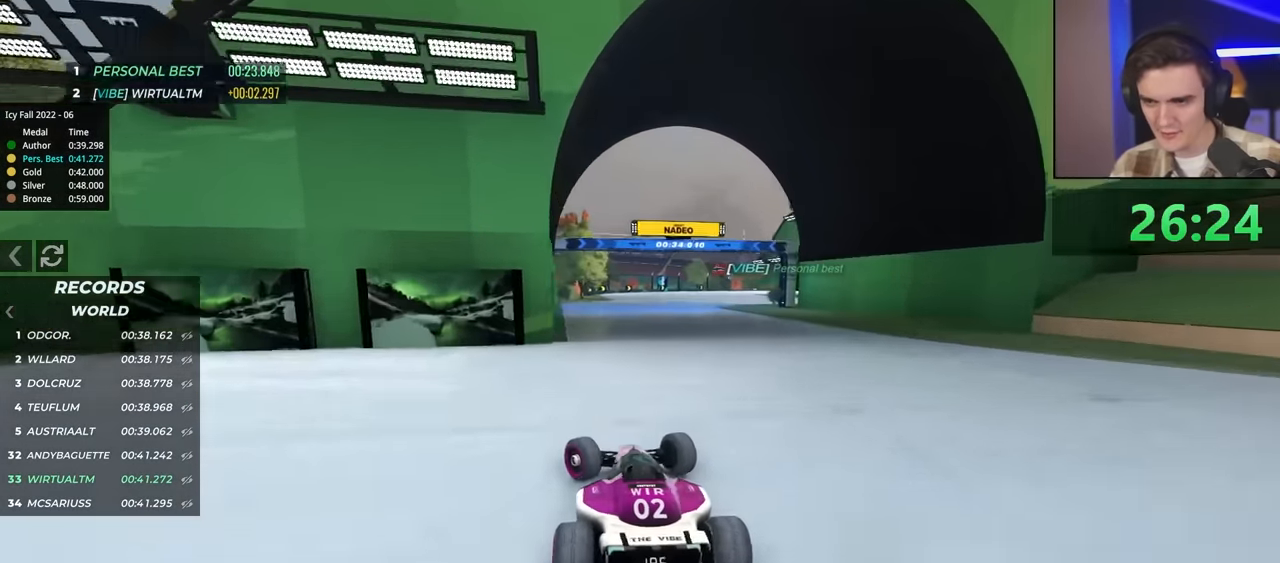
{"keys": ["right", "up"], "events": [[133, "left", "up"], [233, "right", "down"]]}
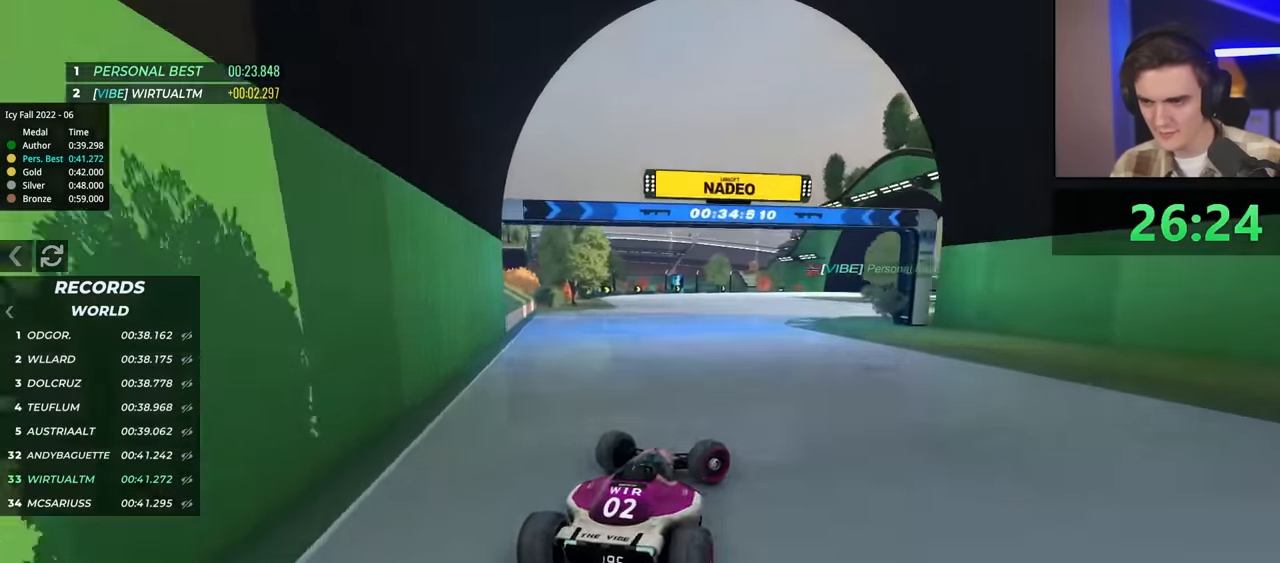
{"keys": ["left", "up"], "events": [[200, "right", "up"], [350, "left", "down"]]}
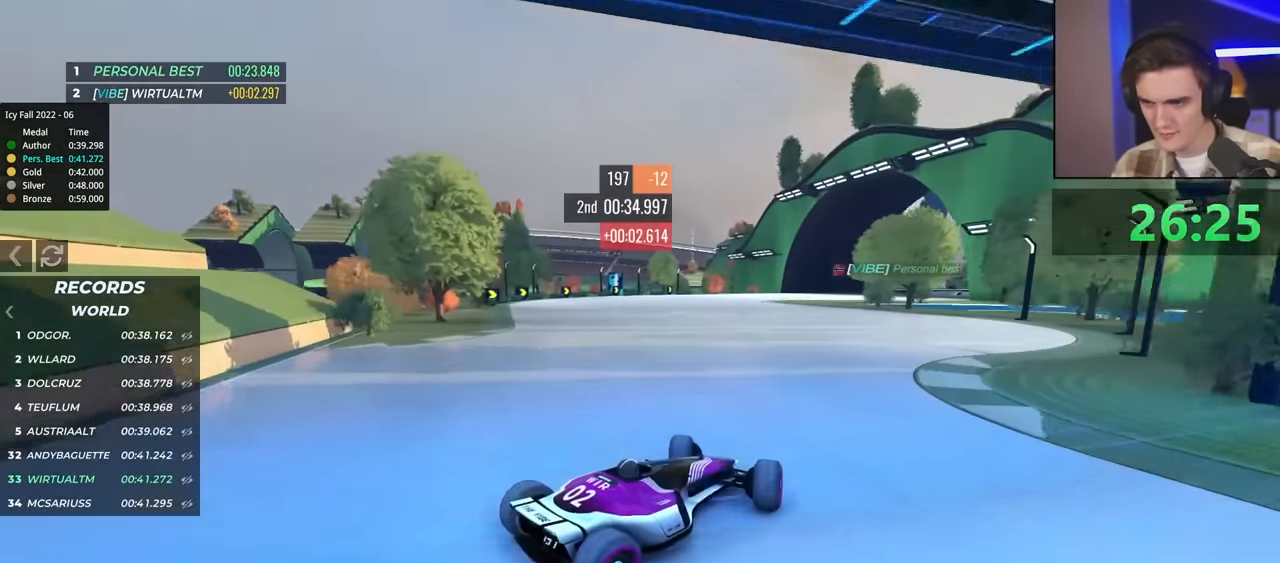
{"keys": ["left", "up"], "events": []}
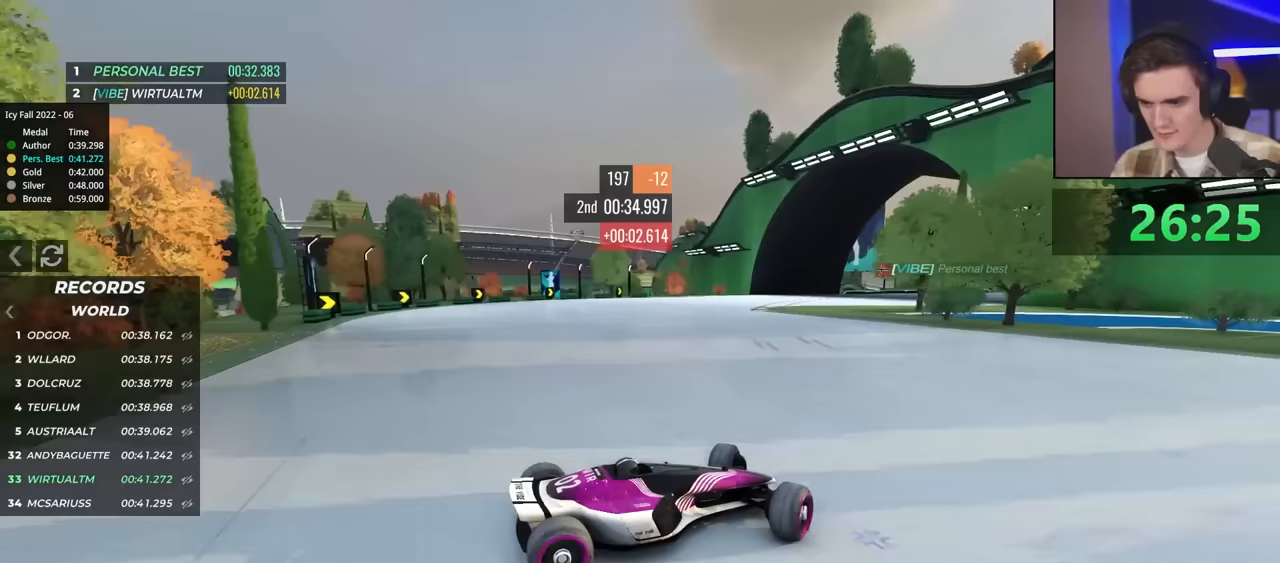
{"keys": ["left", "up"], "events": []}
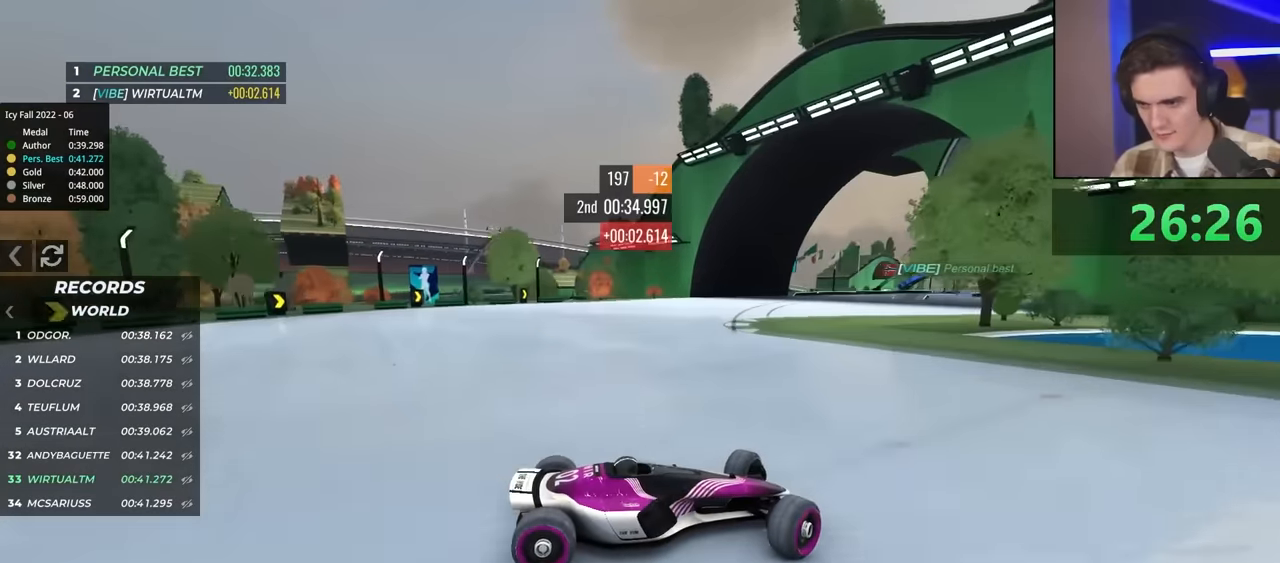
{"keys": ["left", "up"], "events": [[133, "brake", "down"], [183, "brake", "up"]]}
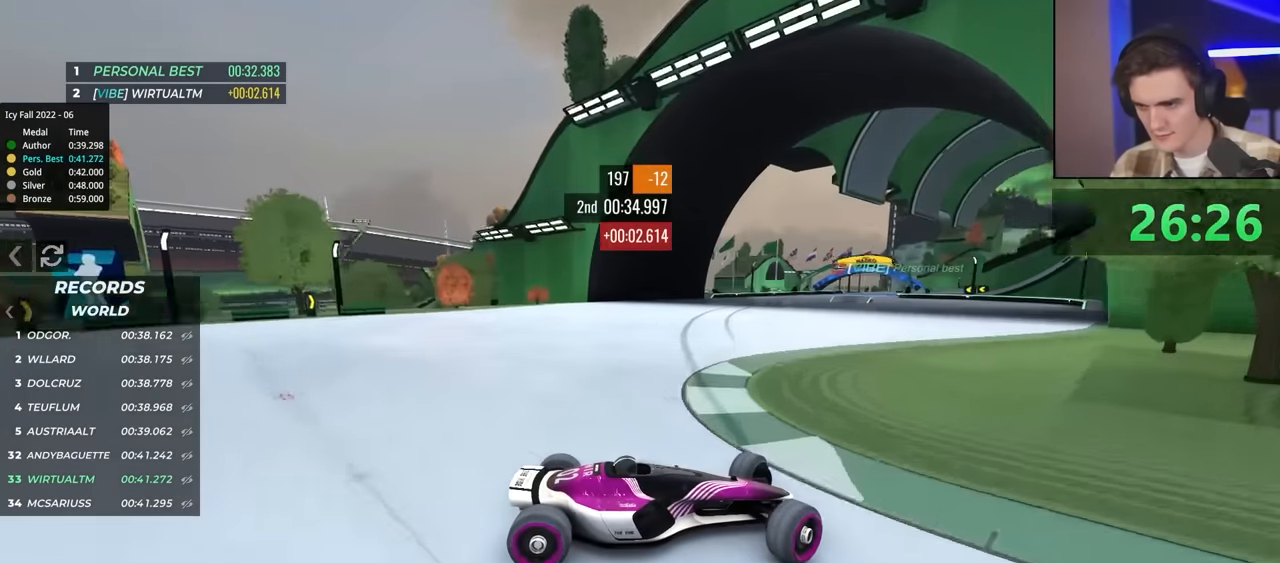
{"keys": ["left", "up"], "events": []}
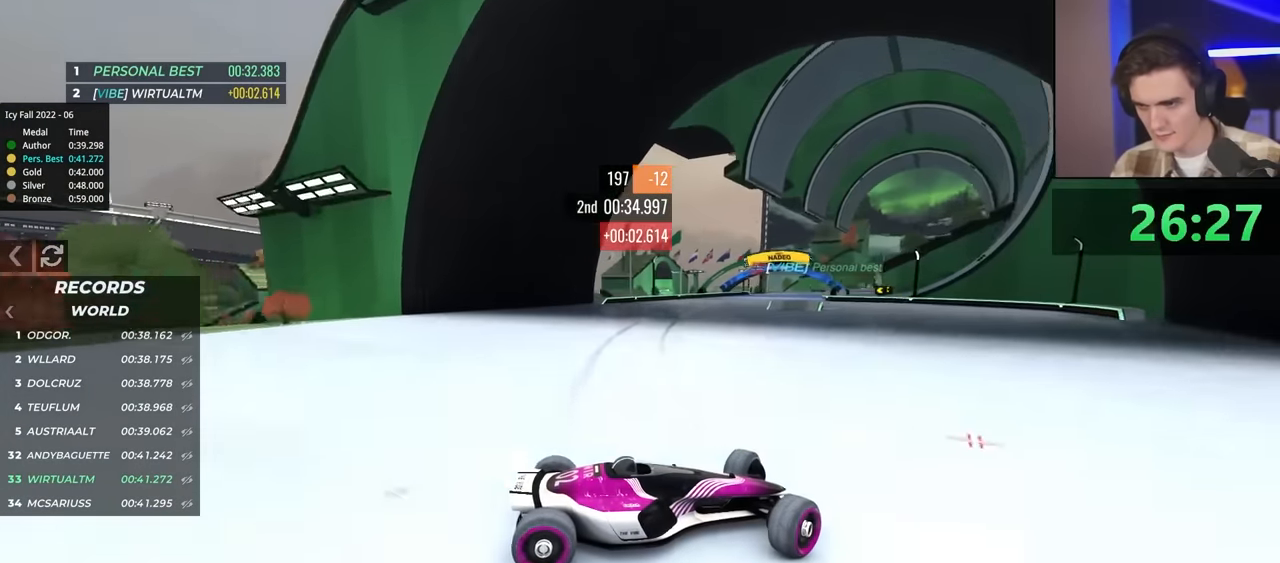
{"keys": ["left", "up"], "events": [[200, "up", "up"], [300, "up", "down"]]}
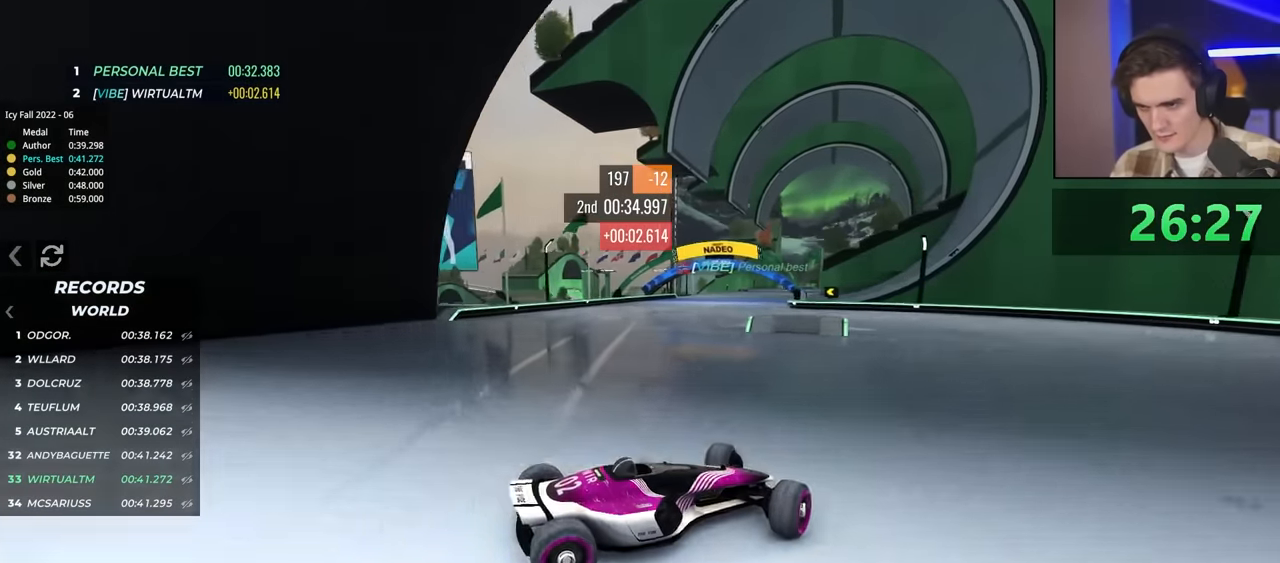
{"keys": ["left", "up"], "events": []}
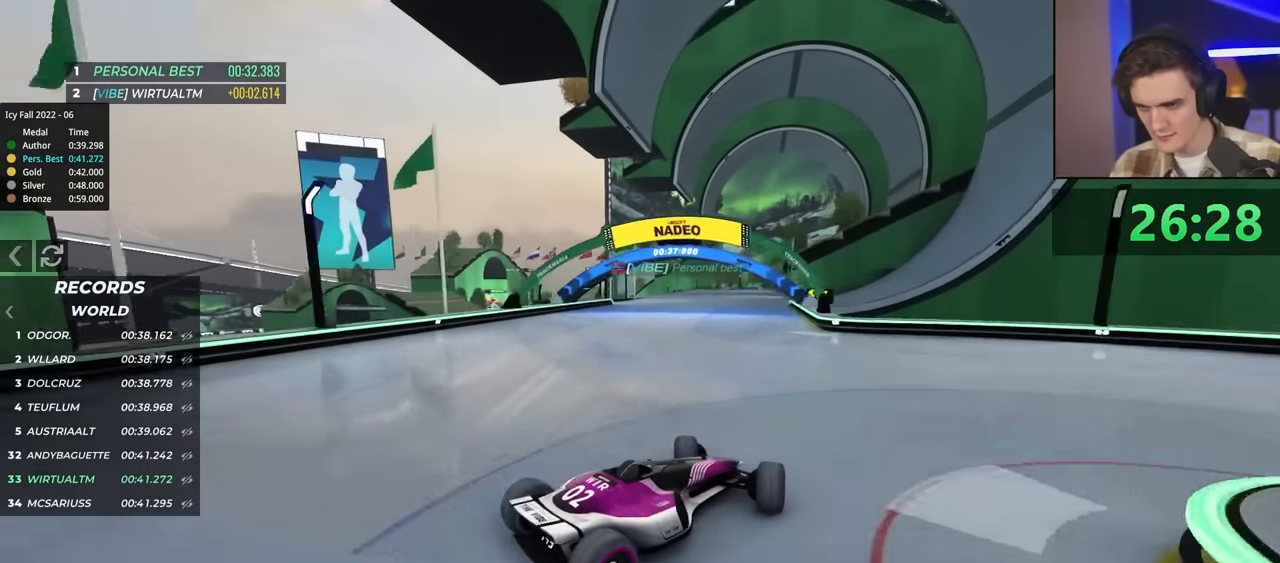
{"keys": ["left", "up"], "events": []}
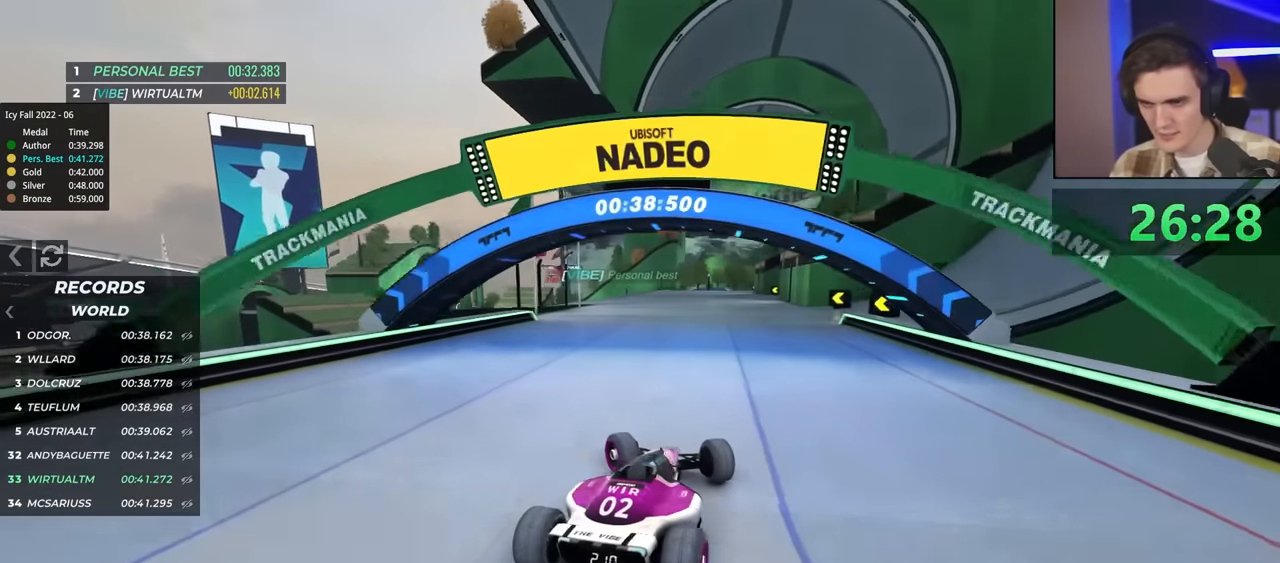
{"keys": ["up"], "events": [[117, "left", "up"], [200, "right", "down"], [433, "right", "up"]]}
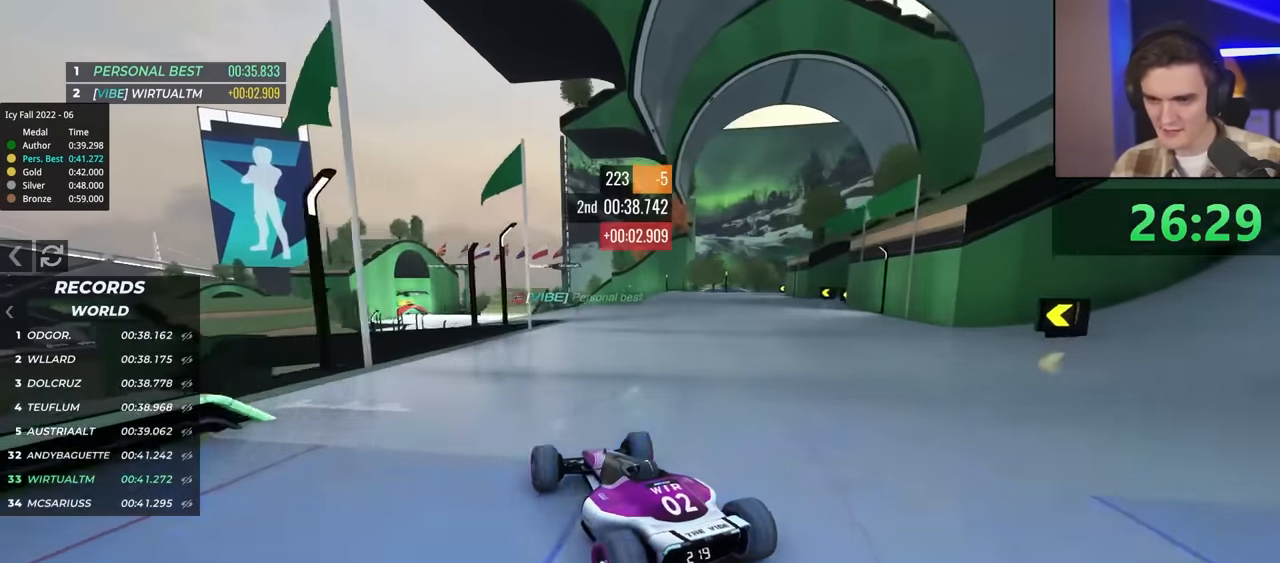
{"keys": ["up"], "events": [[33, "right", "down"], [167, "right", "up"]]}
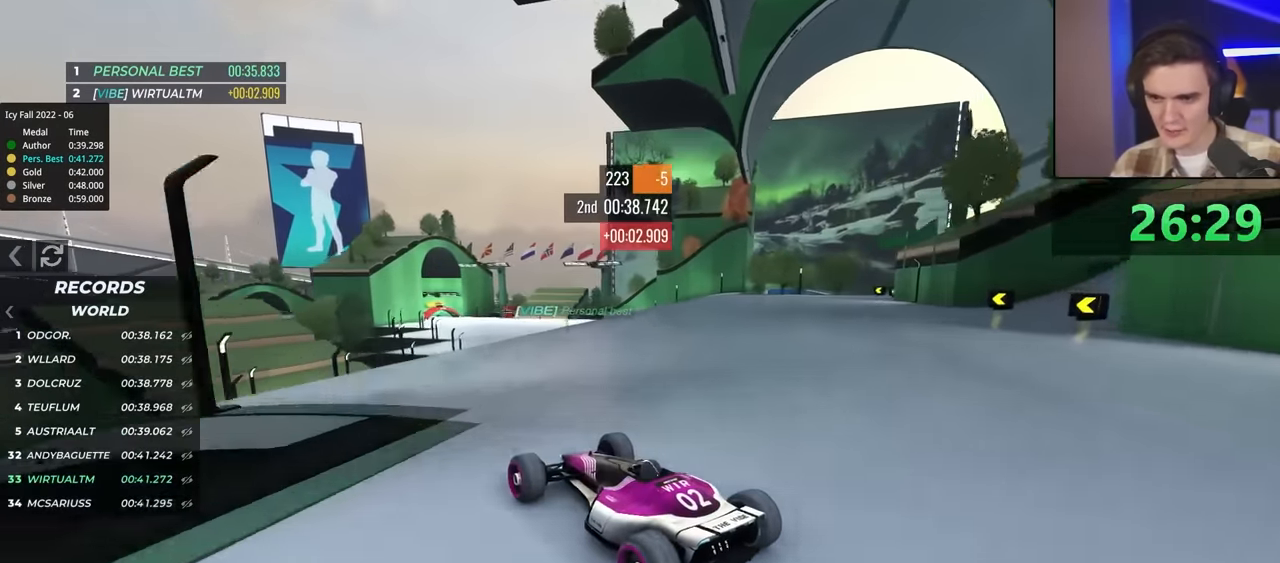
{"keys": ["up"], "events": [[50, "right", "down"], [183, "right", "up"], [417, "right", "down"], [500, "right", "up"]]}
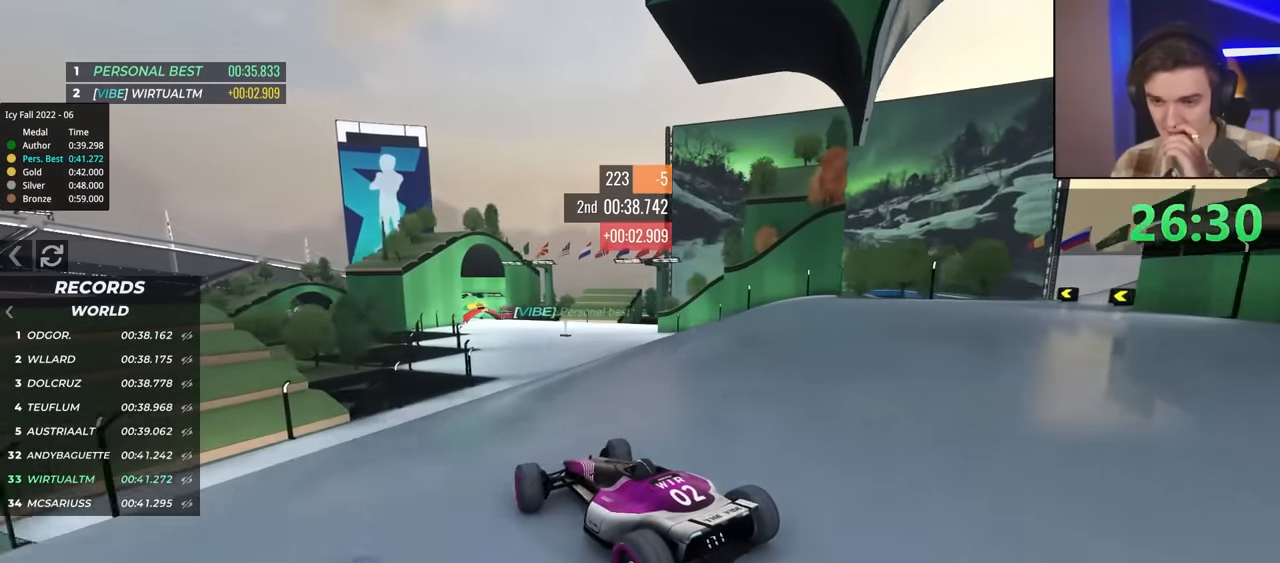
{"keys": ["up"], "events": []}
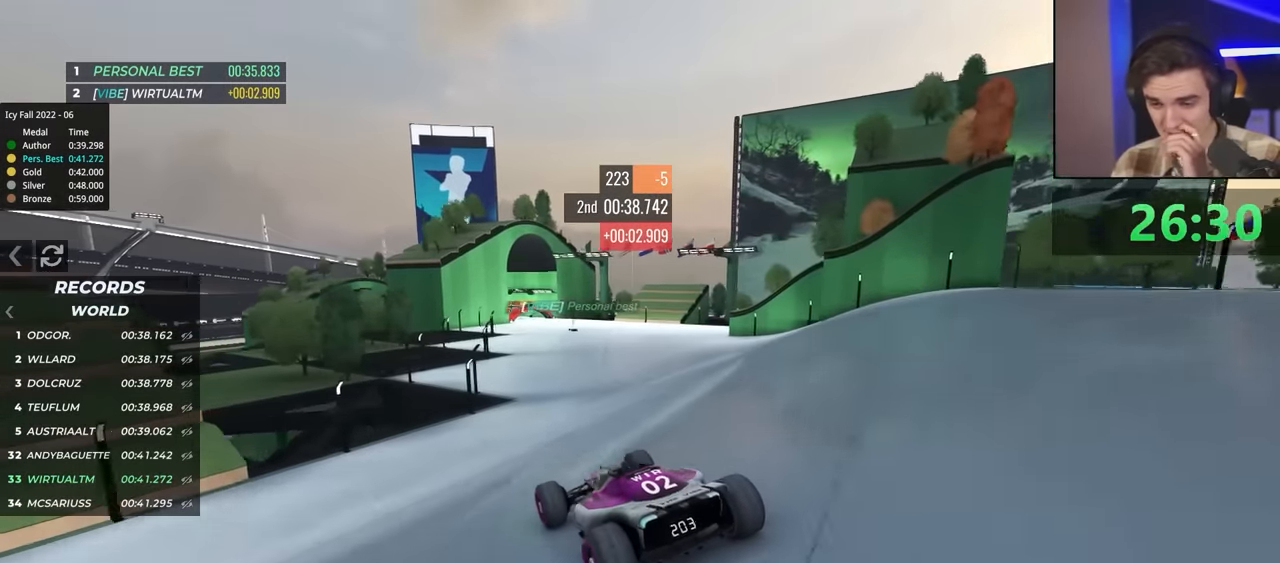
{"keys": ["up"], "events": []}
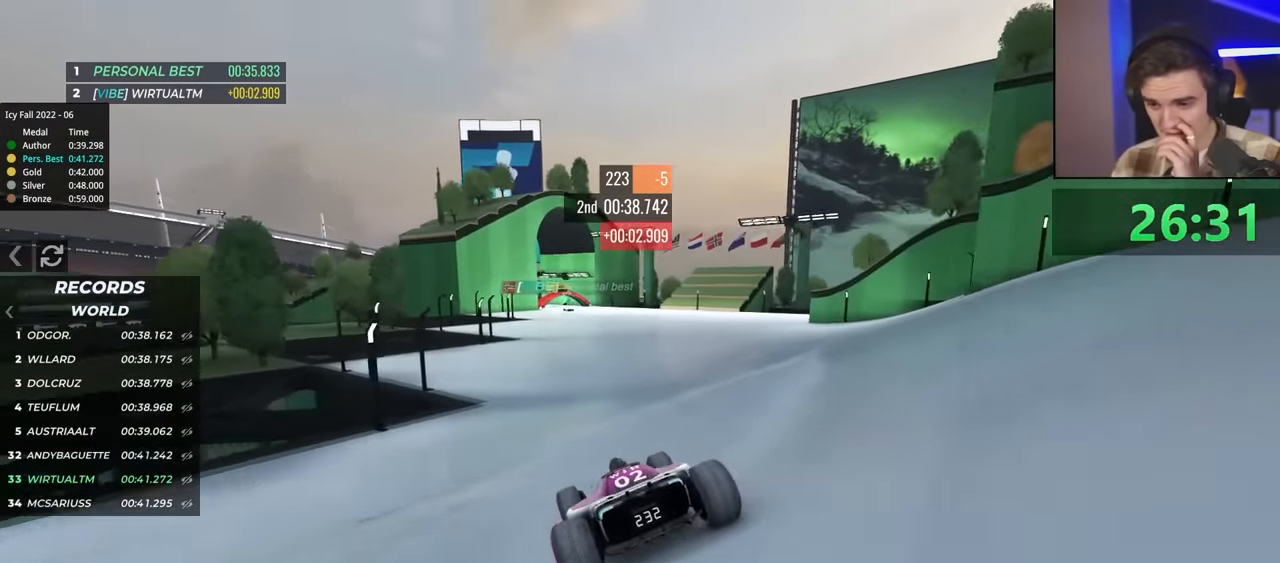
{"keys": ["up"], "events": [[117, "left", "down"], [350, "left", "up"]]}
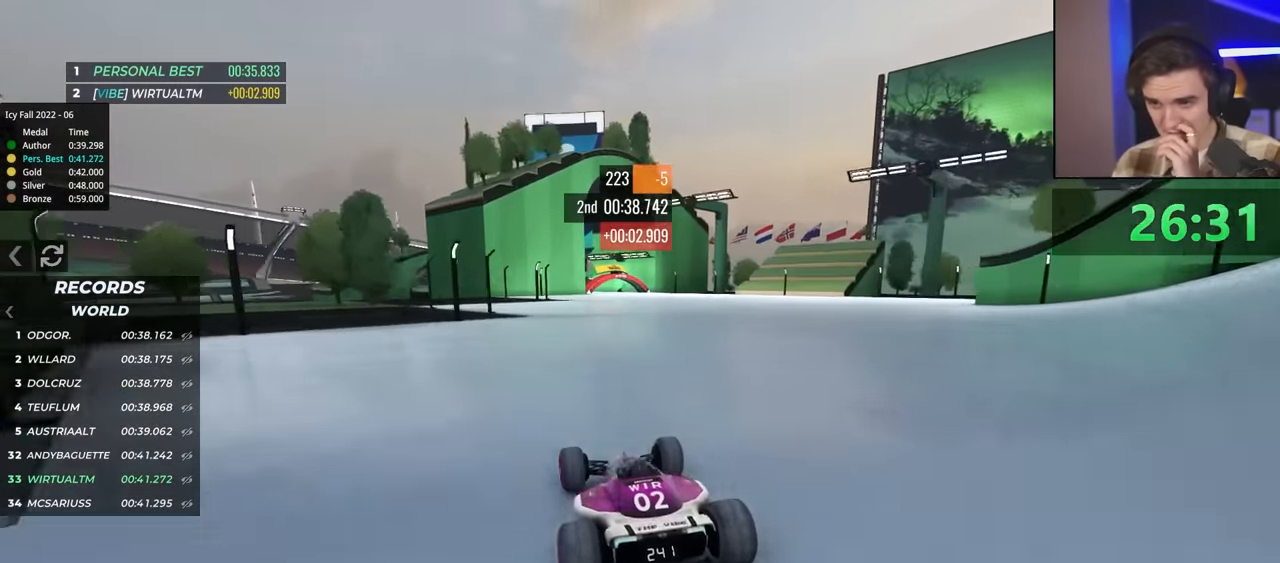
{"keys": ["up"], "events": [[183, "right", "down"], [283, "right", "up"]]}
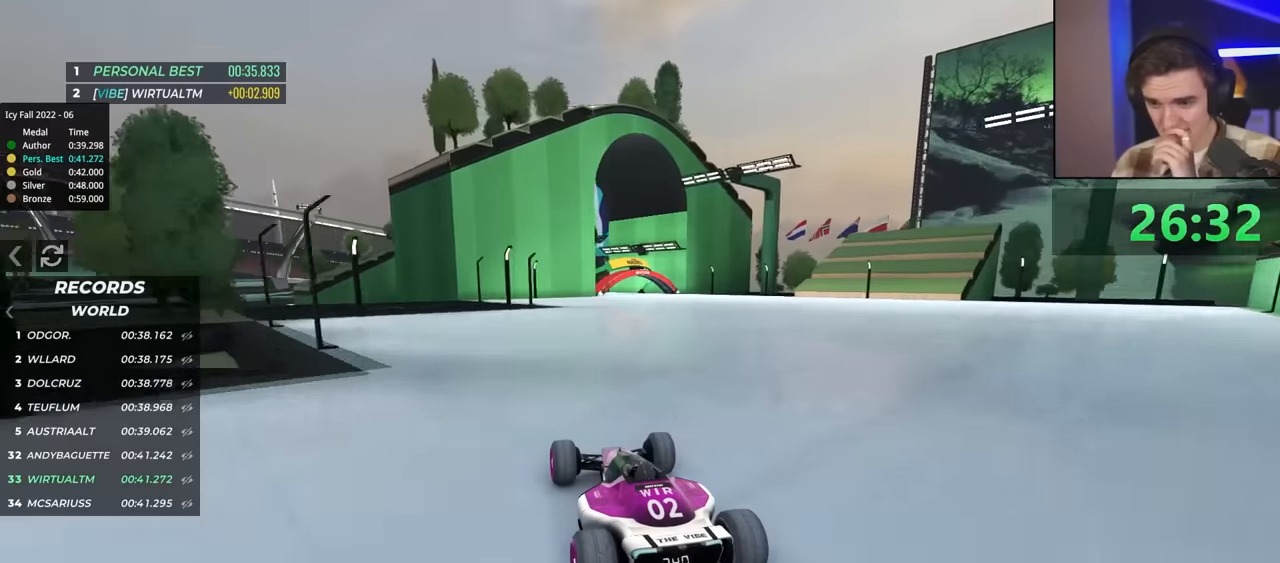
{"keys": ["right", "up"], "events": [[150, "right", "down"], [200, "right", "up"], [483, "right", "down"]]}
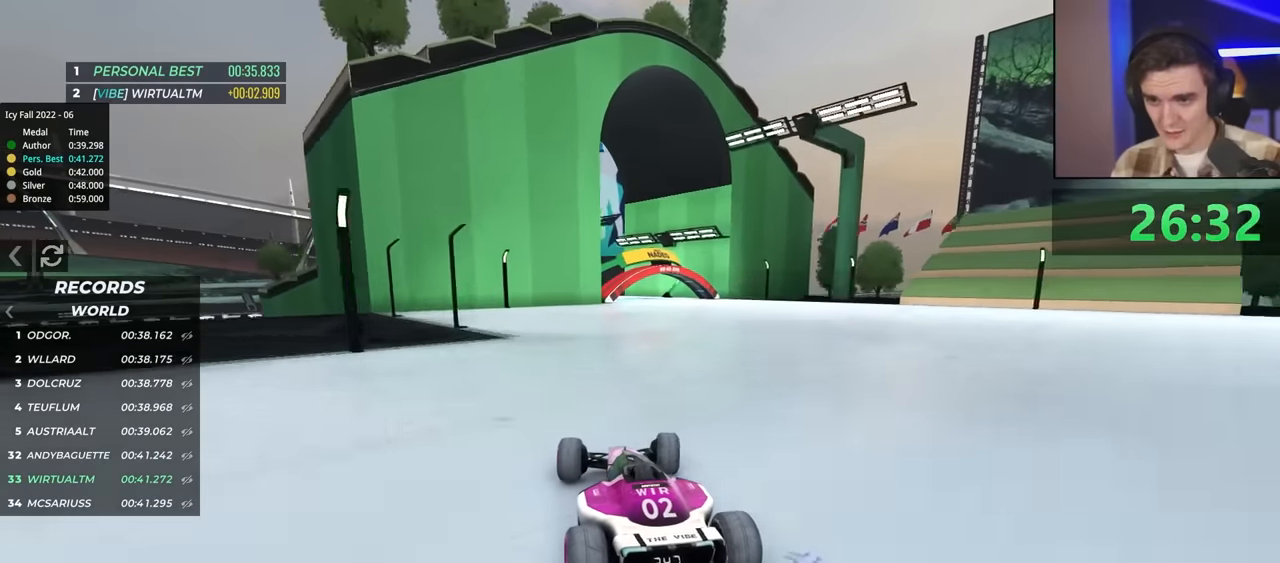
{"keys": ["left", "up"], "events": [[67, "right", "up"], [400, "left", "down"]]}
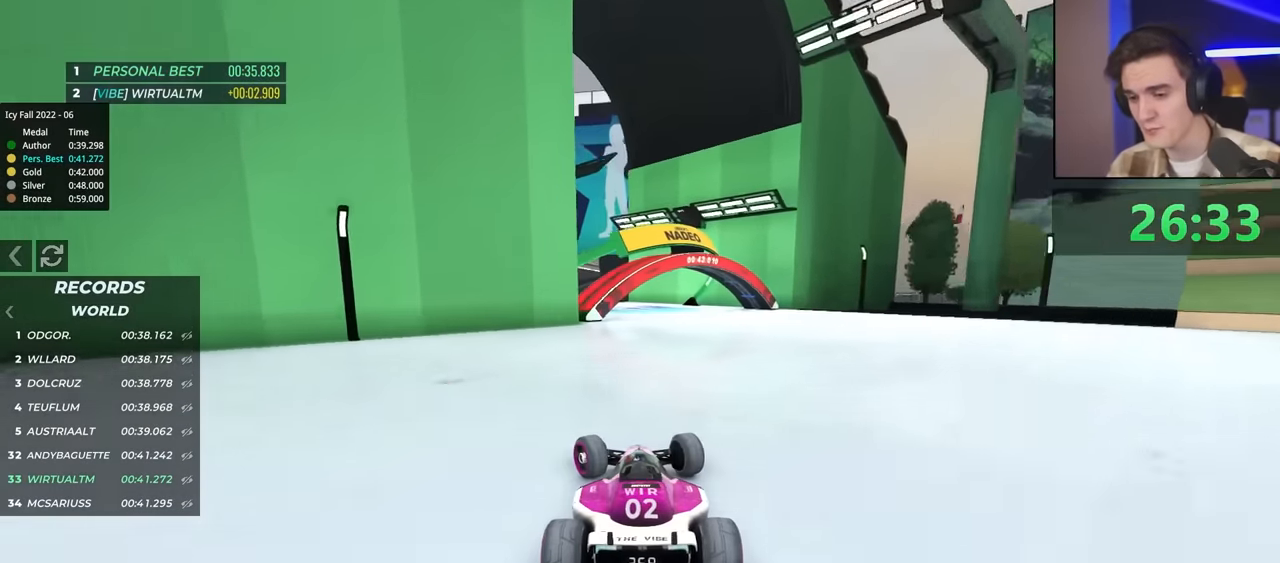
{"keys": [], "events": [[50, "left", "up"], [183, "left", "down"], [483, "left", "up"], [483, "up", "up"]]}